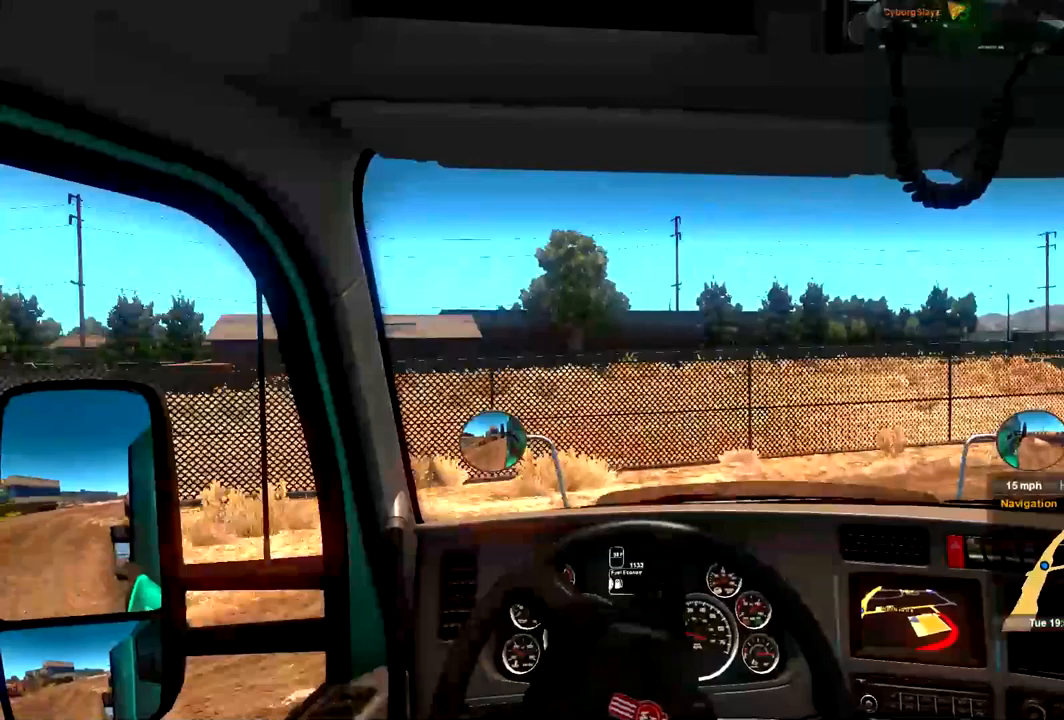
Gameplay with a controller (Xbox layout); each line is a JSON object with the inputs held at the frame after it. "events" lists button and stick changes between this image and that frame as [ms after this image, input, new state], when the widget could be followed in between. Not read: A R2.
{"buttons": [], "left_stick": "right", "right_stick": "center", "events": []}
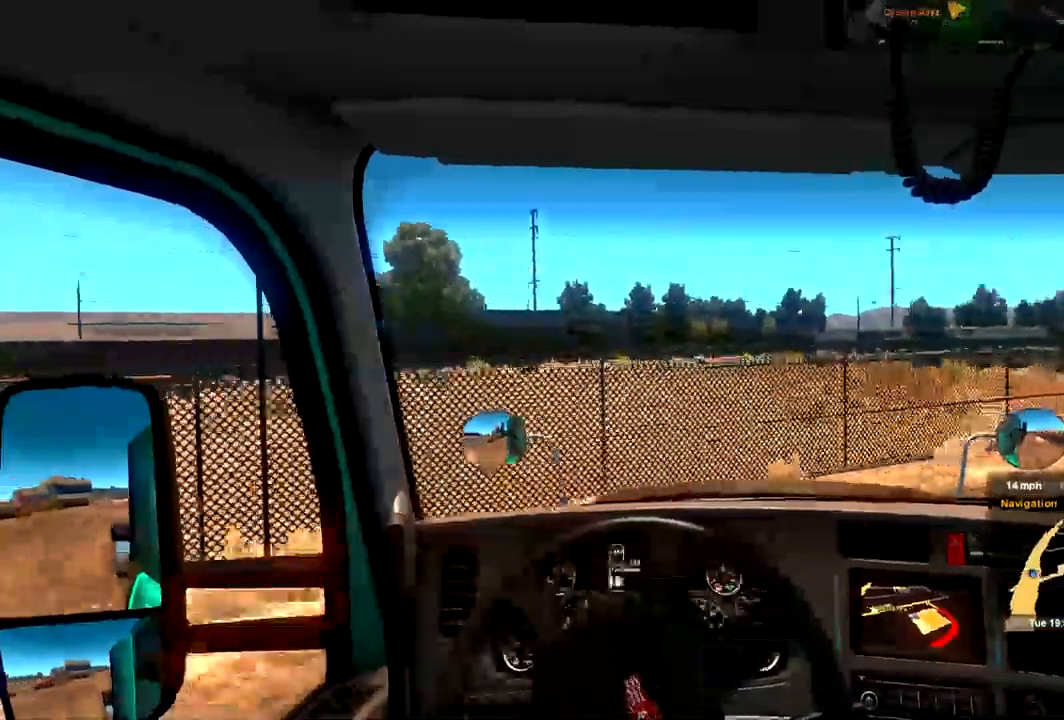
{"buttons": [], "left_stick": "right", "right_stick": "center", "events": []}
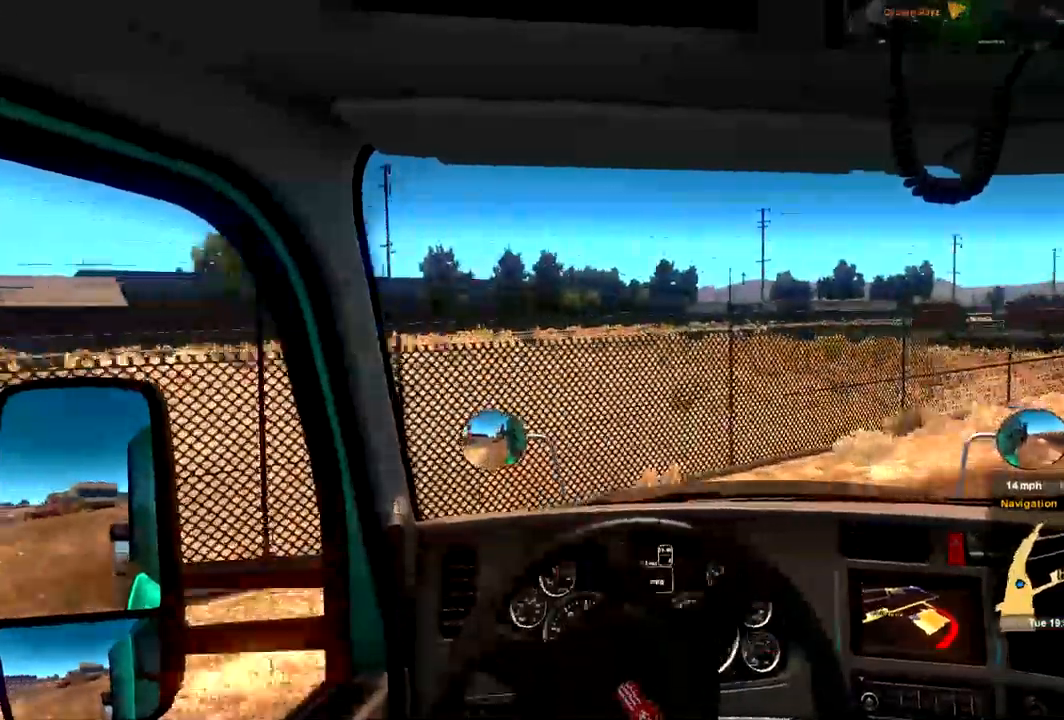
{"buttons": [], "left_stick": "right", "right_stick": "center", "events": []}
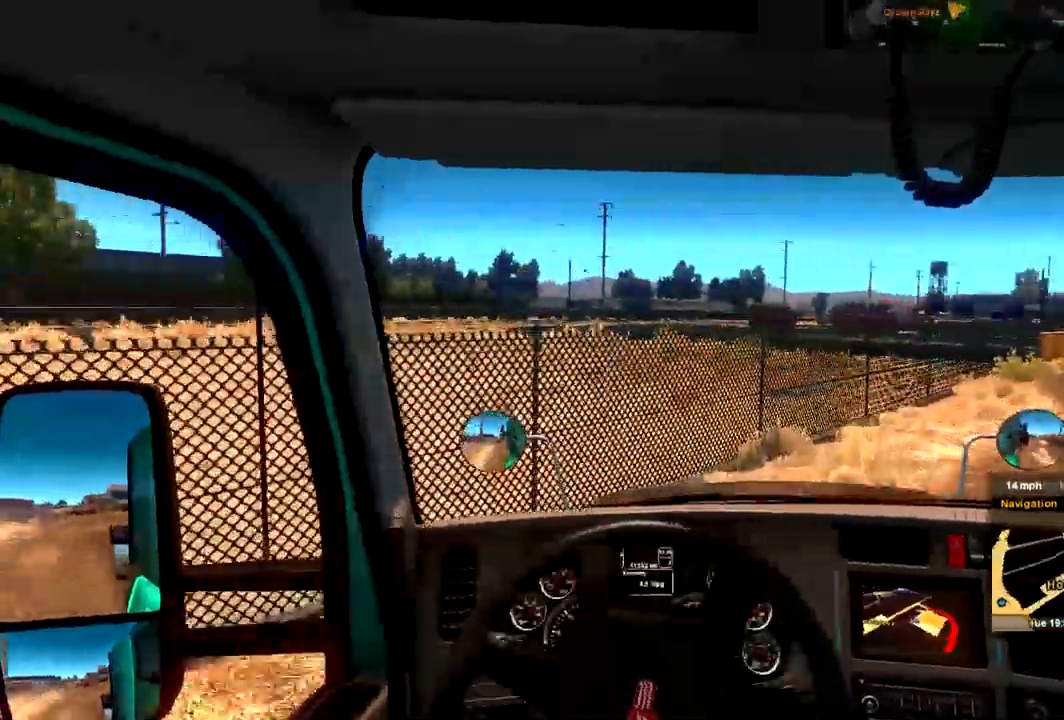
{"buttons": [], "left_stick": "right", "right_stick": "center", "events": []}